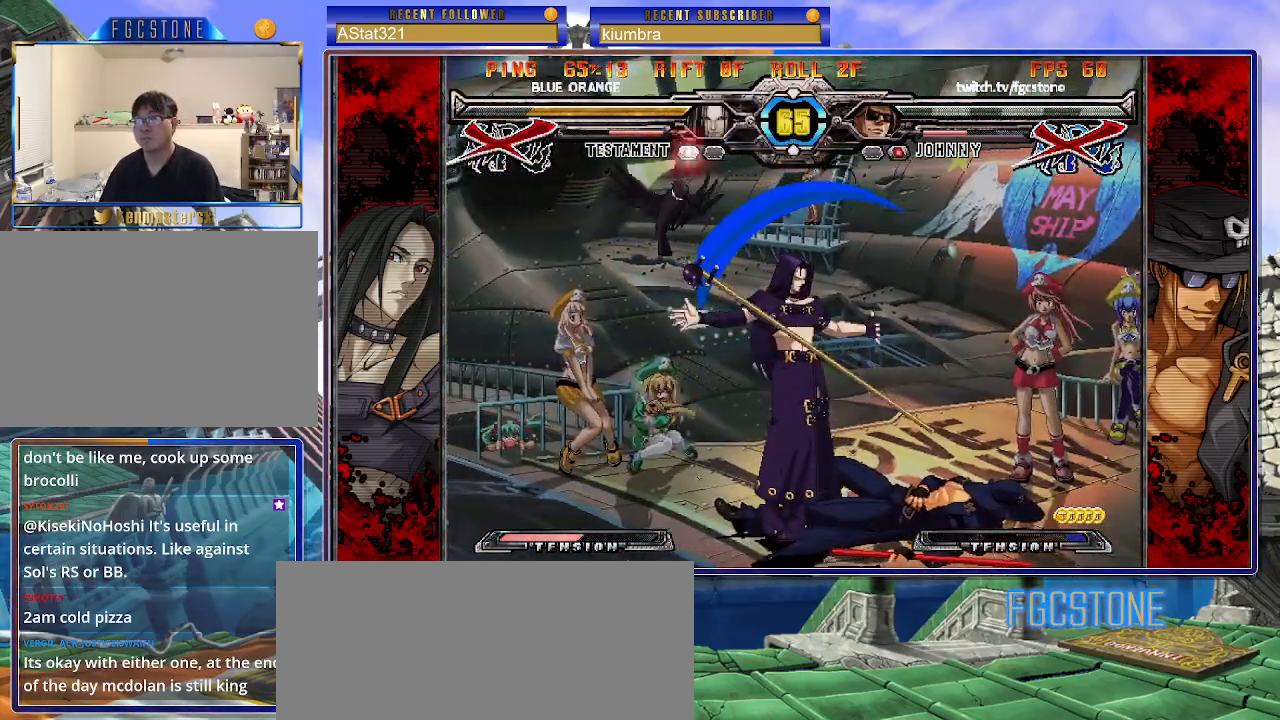
Gameplay with a controller (arcade stick); each line is a JSON object with the inputs held at the frame after it. "events" lists button and stick changes between this image and that frame as [ms after this image, input, new state], when the widget could be followed in between. Not read: L3 R3.
{"buttons": [], "left_stick": "center", "events": [[67, "P", "down"], [167, "P", "up"]]}
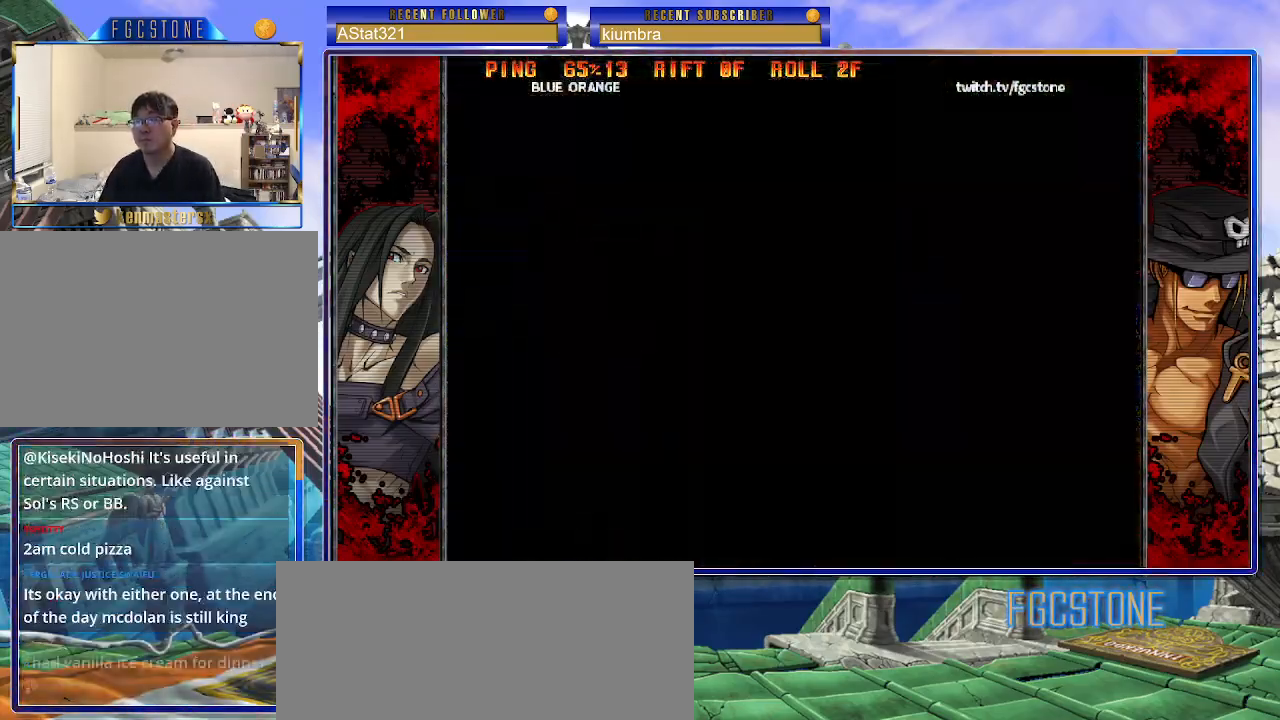
{"buttons": [], "left_stick": "center", "events": []}
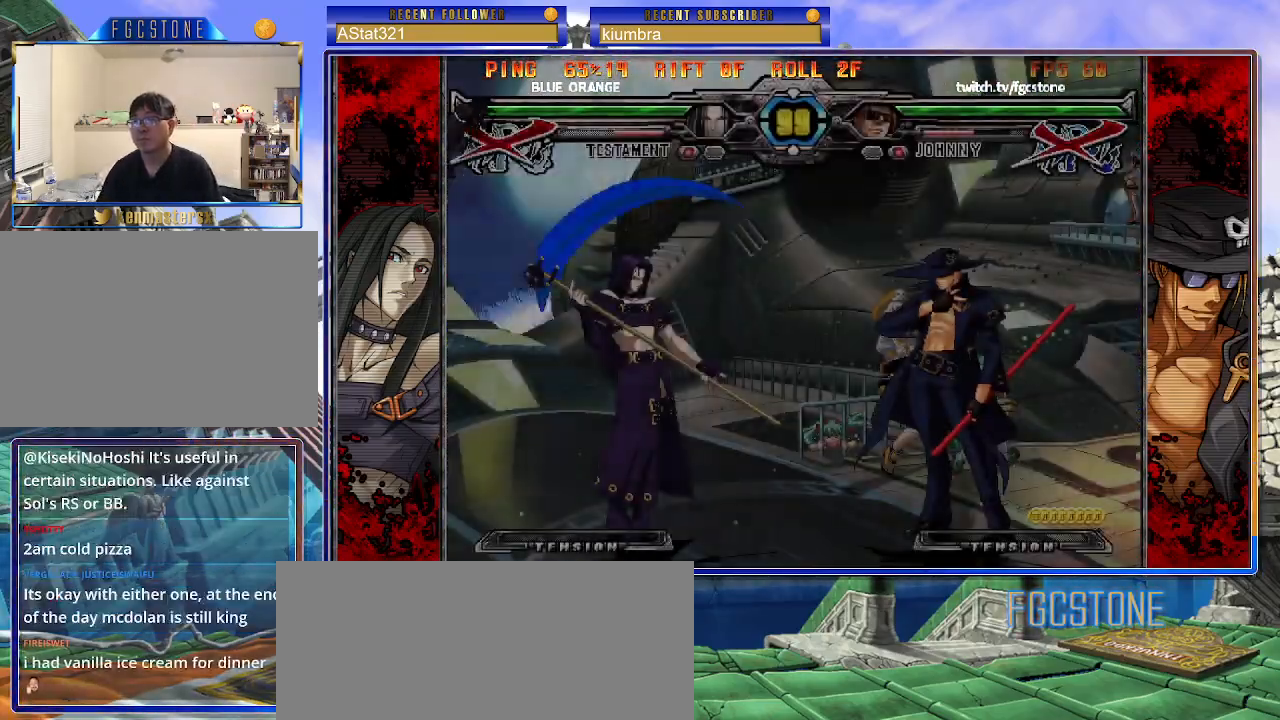
{"buttons": [], "left_stick": "center", "events": []}
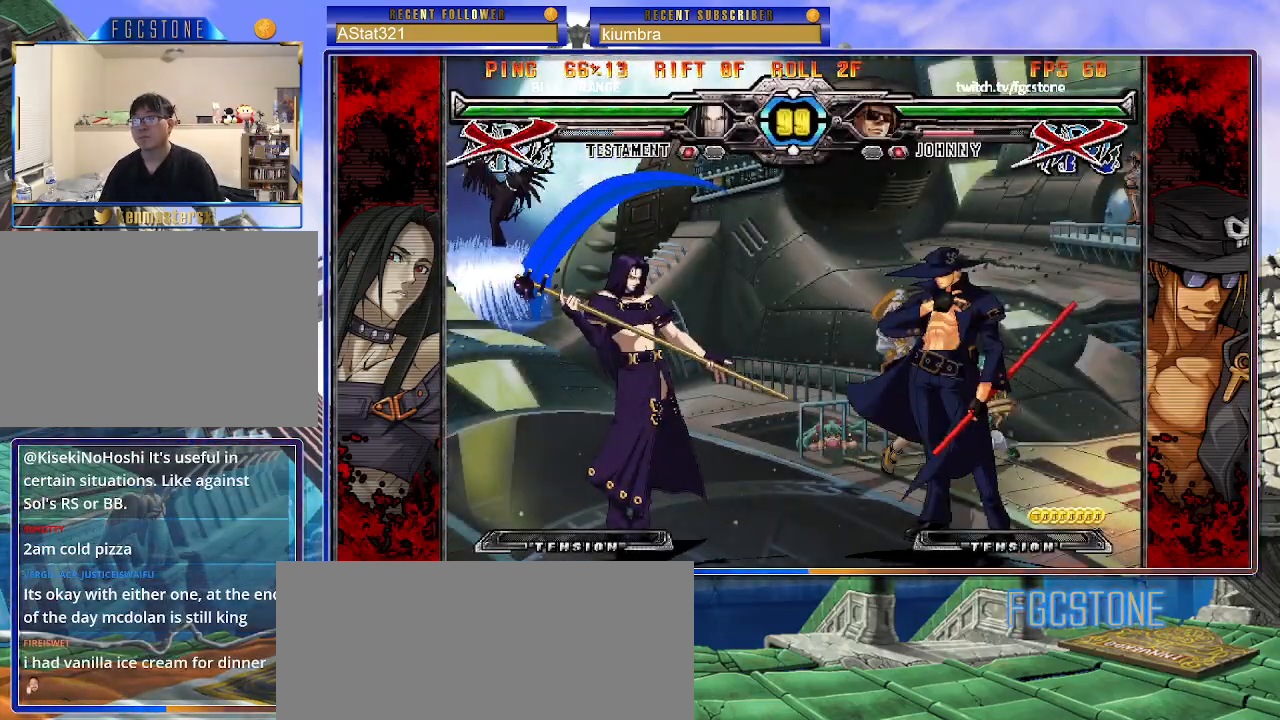
{"buttons": [], "left_stick": "left", "events": [[433, "left_stick", "left"]]}
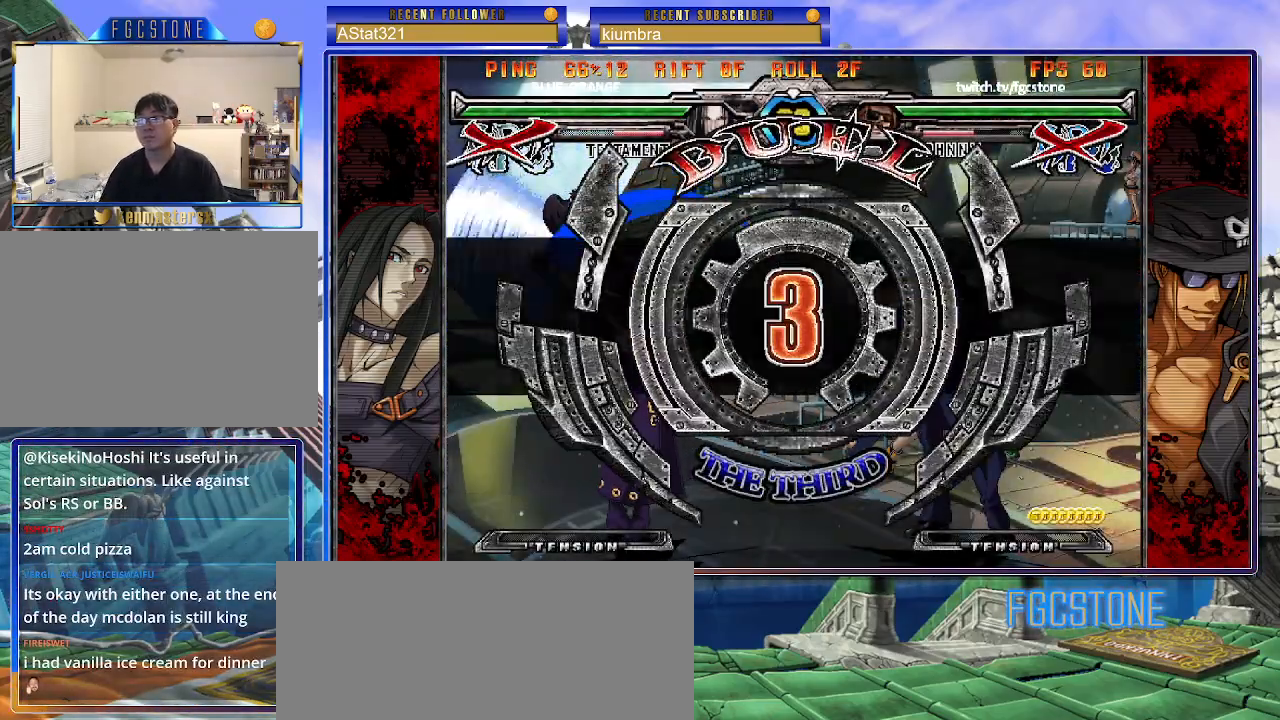
{"buttons": [], "left_stick": "center", "events": [[350, "left_stick", "center"]]}
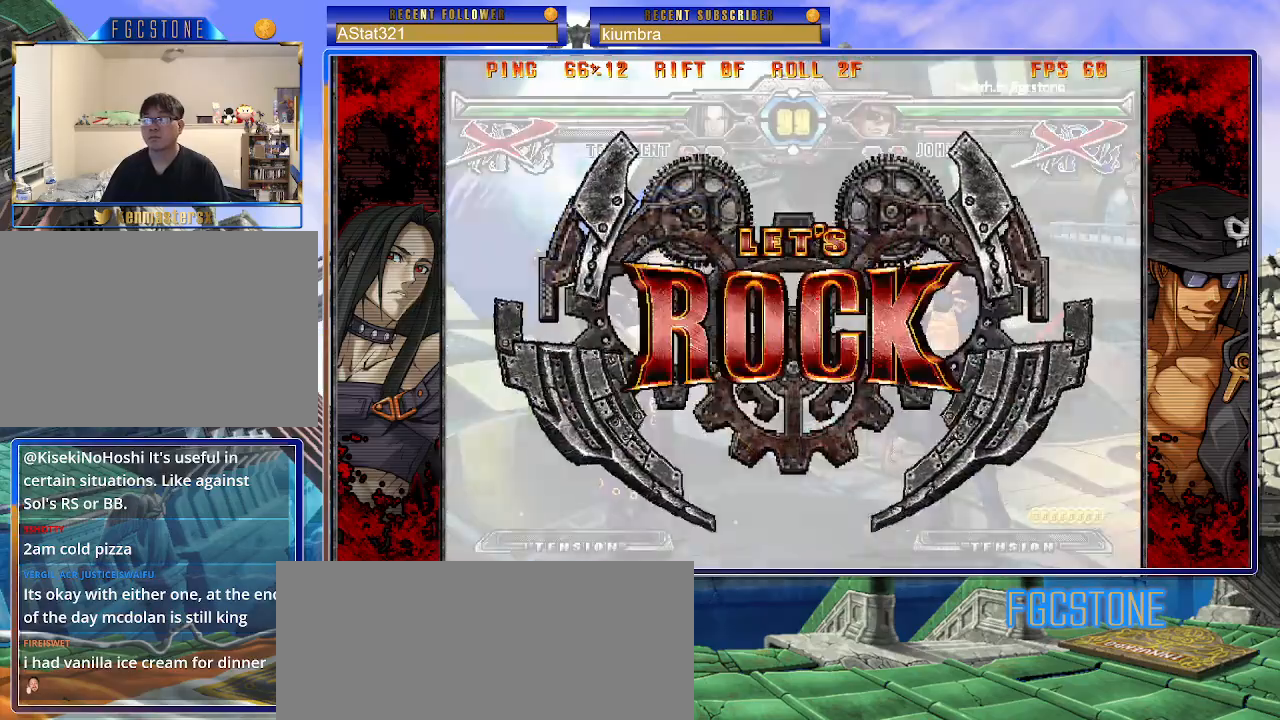
{"buttons": [], "left_stick": "center", "events": []}
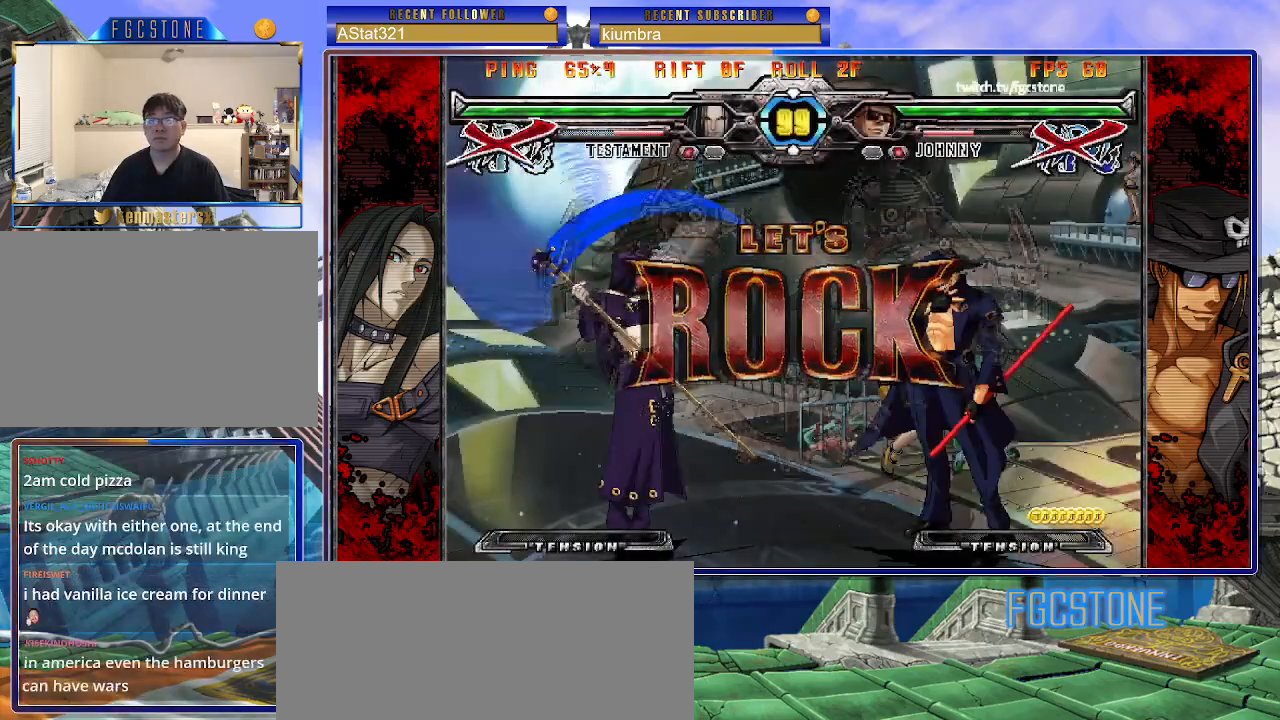
{"buttons": [], "left_stick": "left", "events": [[67, "left_stick", "right"], [133, "left_stick", "center"], [200, "left_stick", "right"], [333, "left_stick", "left"], [400, "left_stick", "center"], [467, "left_stick", "left"]]}
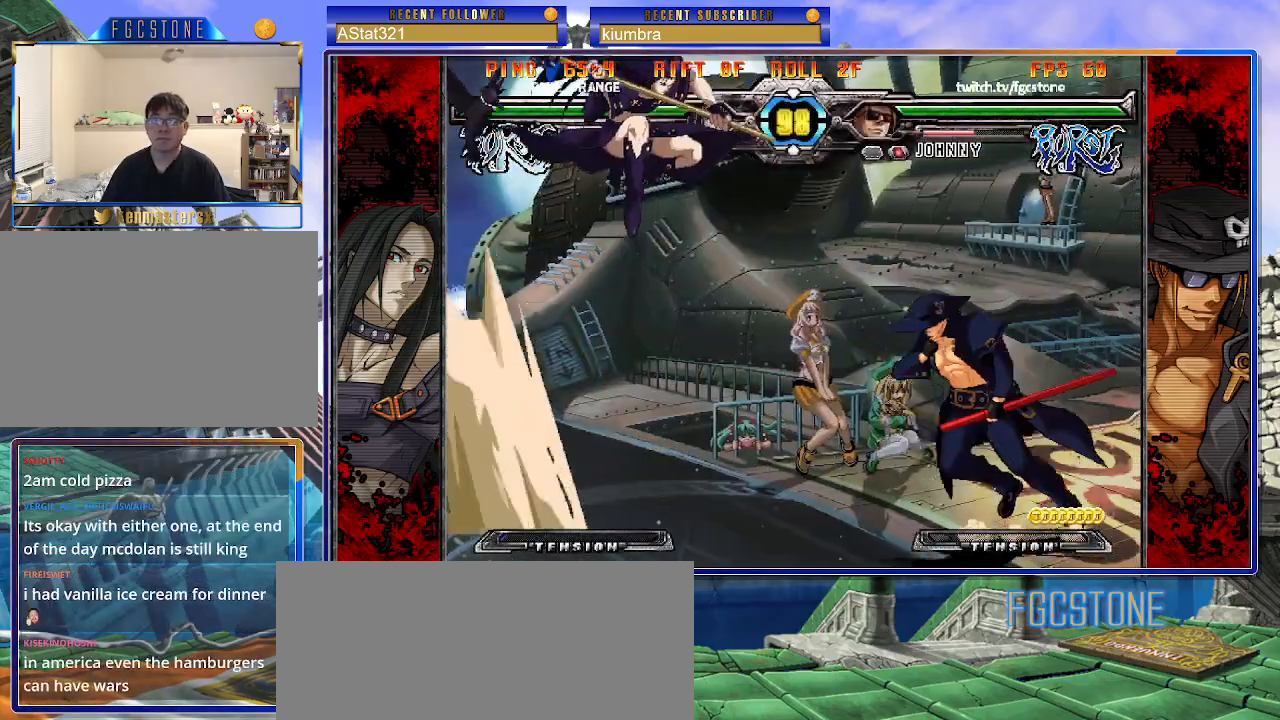
{"buttons": [], "left_stick": "right", "events": [[100, "left_stick", "right"]]}
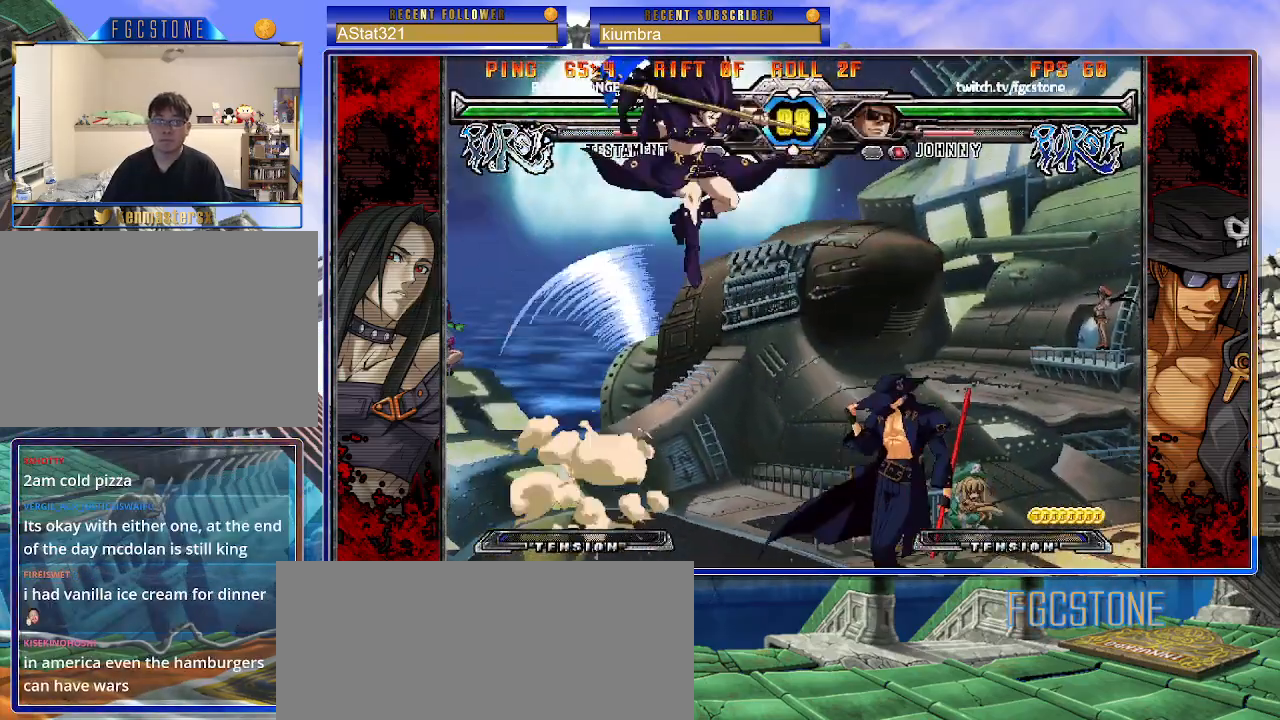
{"buttons": [], "left_stick": "center", "events": [[217, "left_stick", "down"], [300, "left_stick", "left"], [317, "HS", "down"], [350, "left_stick", "center"], [383, "HS", "up"]]}
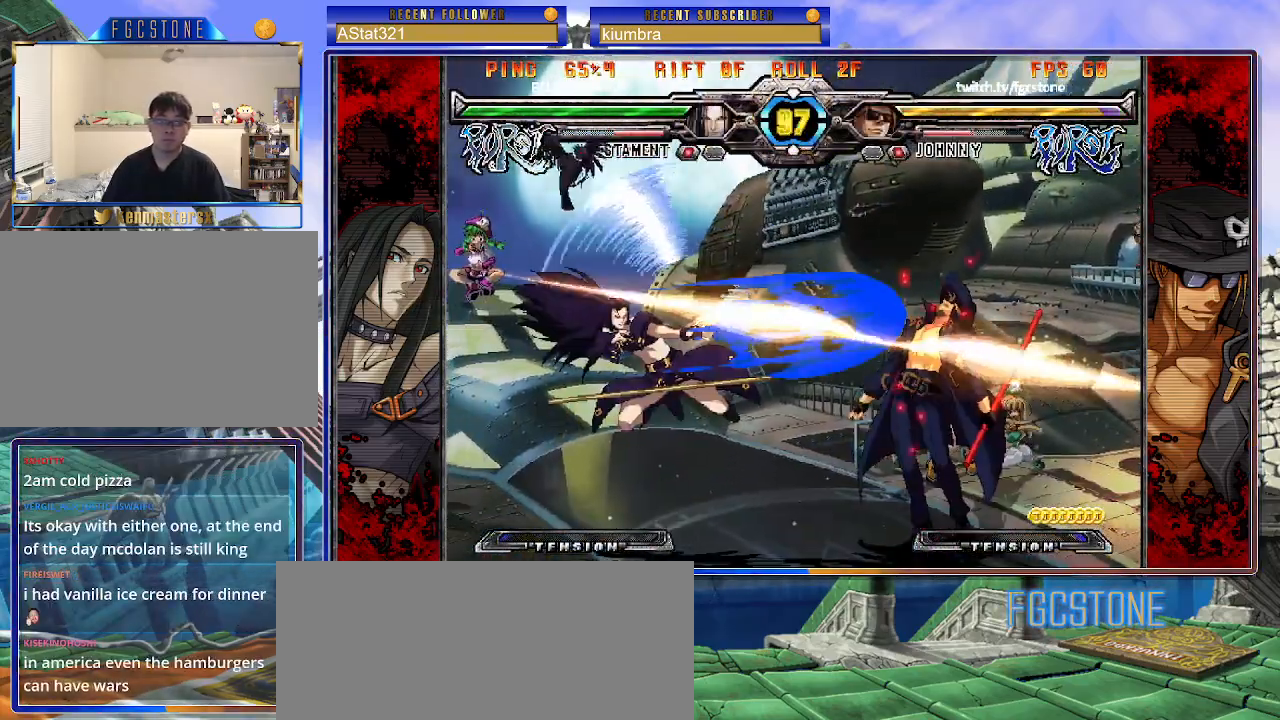
{"buttons": ["K", "S"], "left_stick": "right", "events": [[267, "left_stick", "right"], [283, "K", "down"], [317, "S", "down"], [350, "K", "up"], [433, "K", "down"], [433, "S", "up"], [483, "S", "down"]]}
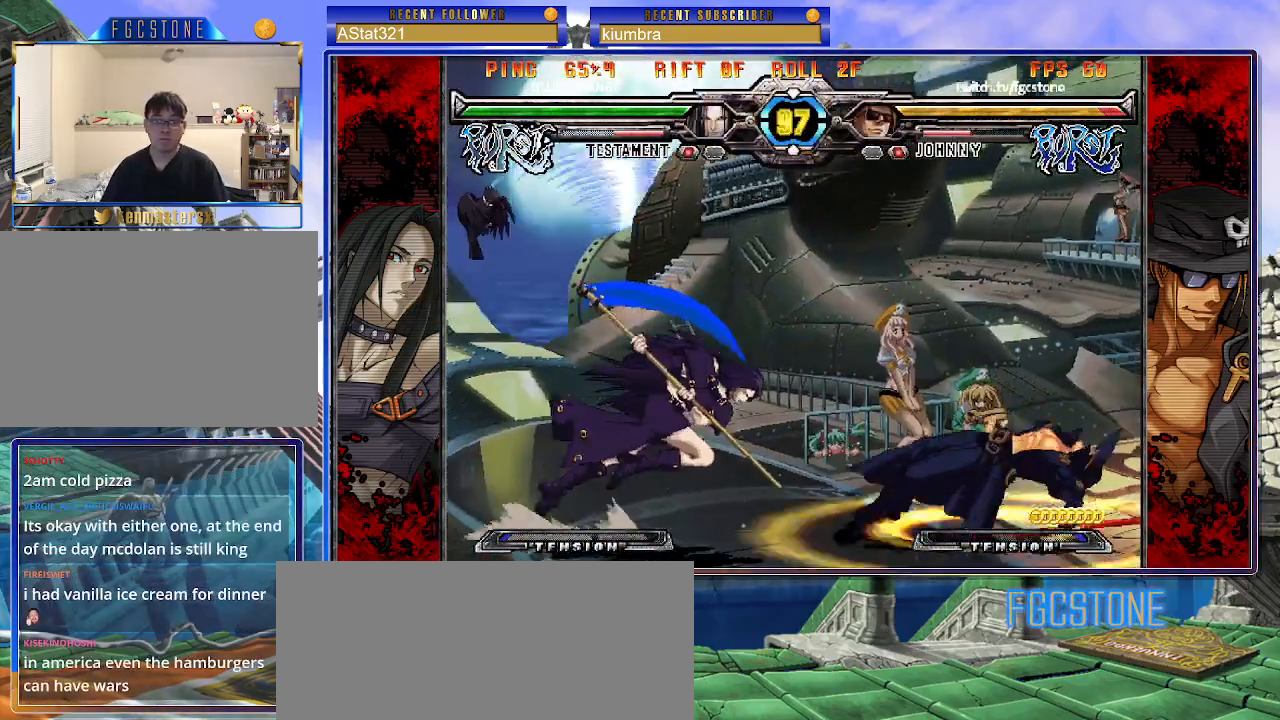
{"buttons": [], "left_stick": "right", "events": [[17, "K", "up"], [83, "K", "down"], [83, "S", "up"], [150, "S", "down"], [183, "K", "up"], [283, "S", "up"]]}
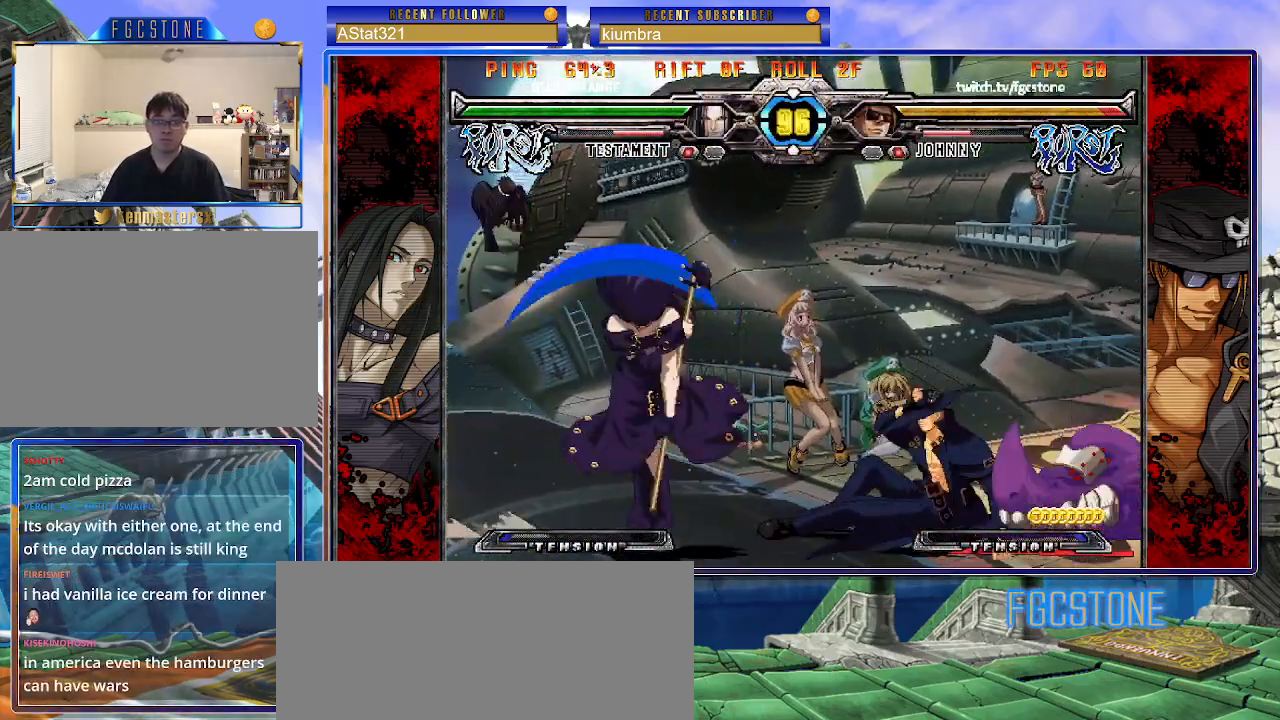
{"buttons": [], "left_stick": "right", "events": [[117, "left_stick", "down-right"], [317, "left_stick", "right"]]}
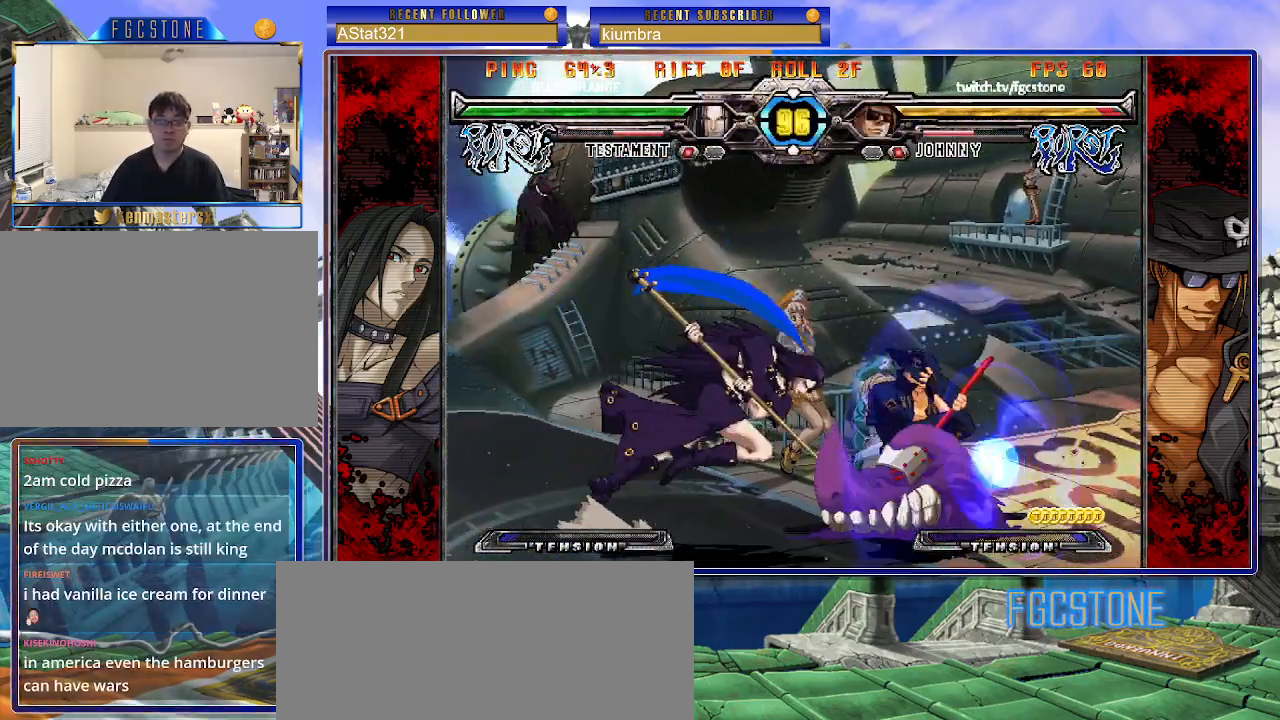
{"buttons": [], "left_stick": "right", "events": [[83, "left_stick", "down-right"], [317, "left_stick", "right"]]}
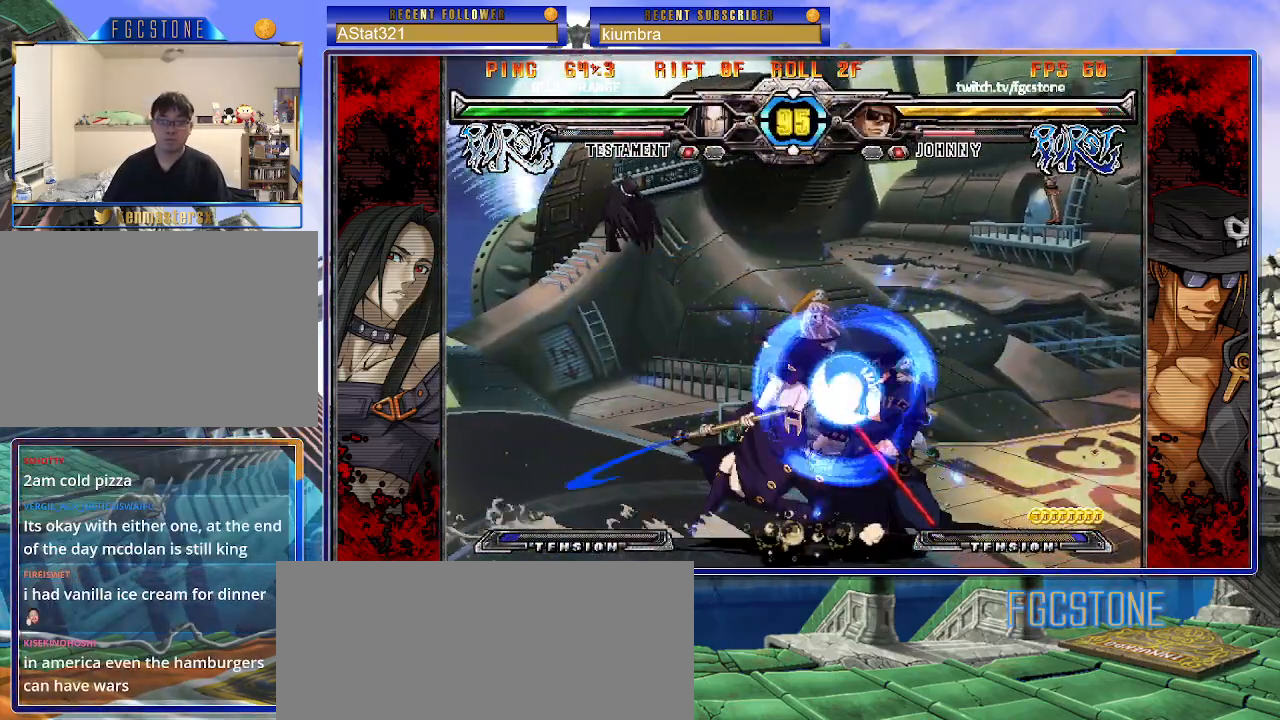
{"buttons": [], "left_stick": "right", "events": []}
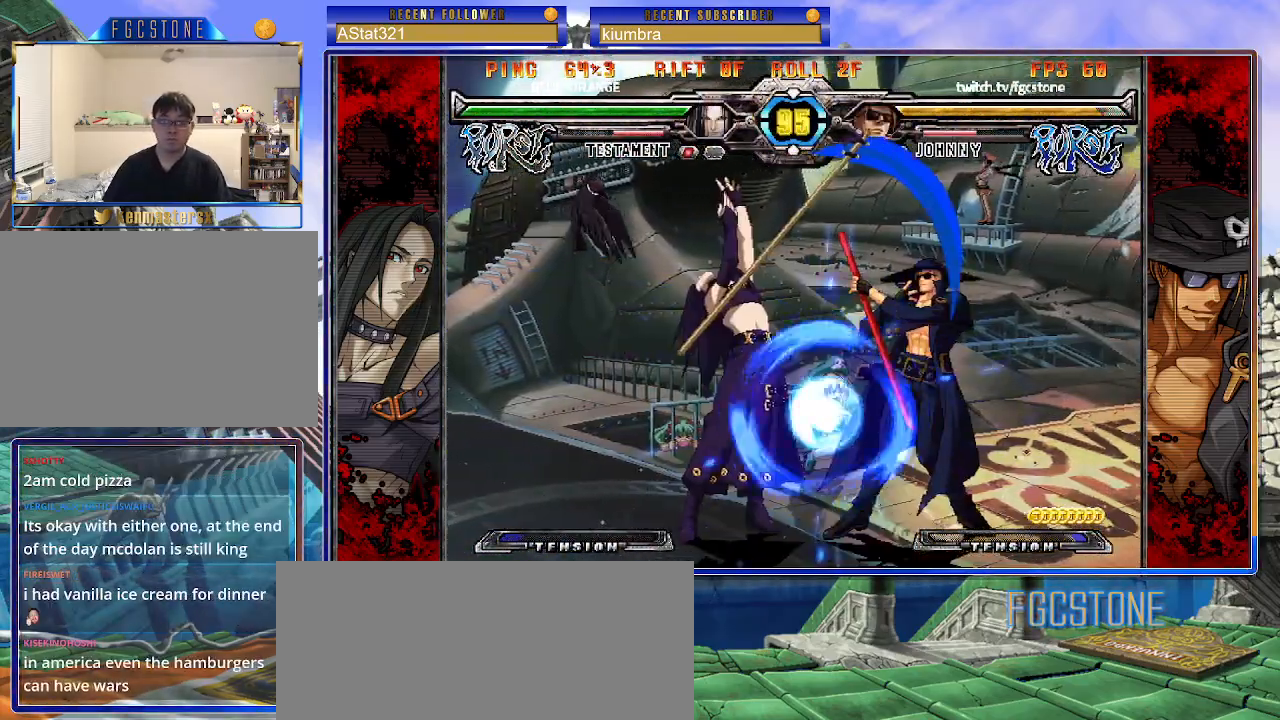
{"buttons": [], "left_stick": "right", "events": []}
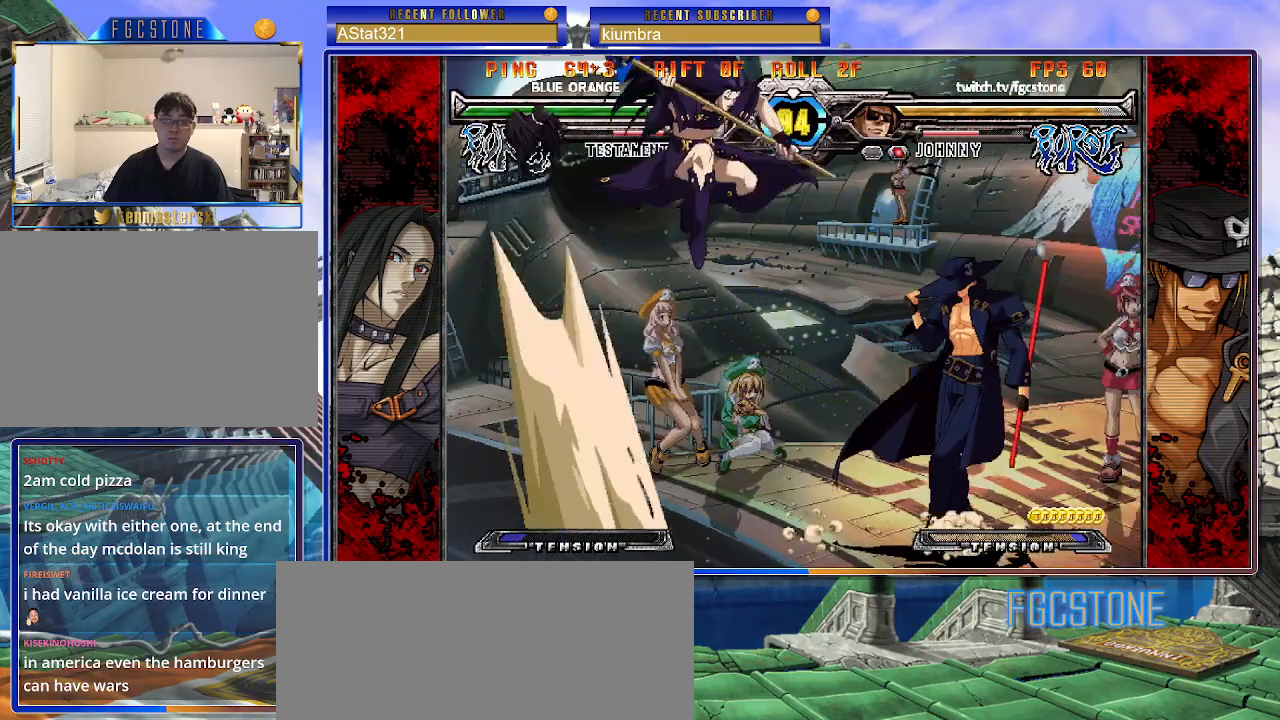
{"buttons": [], "left_stick": "right", "events": []}
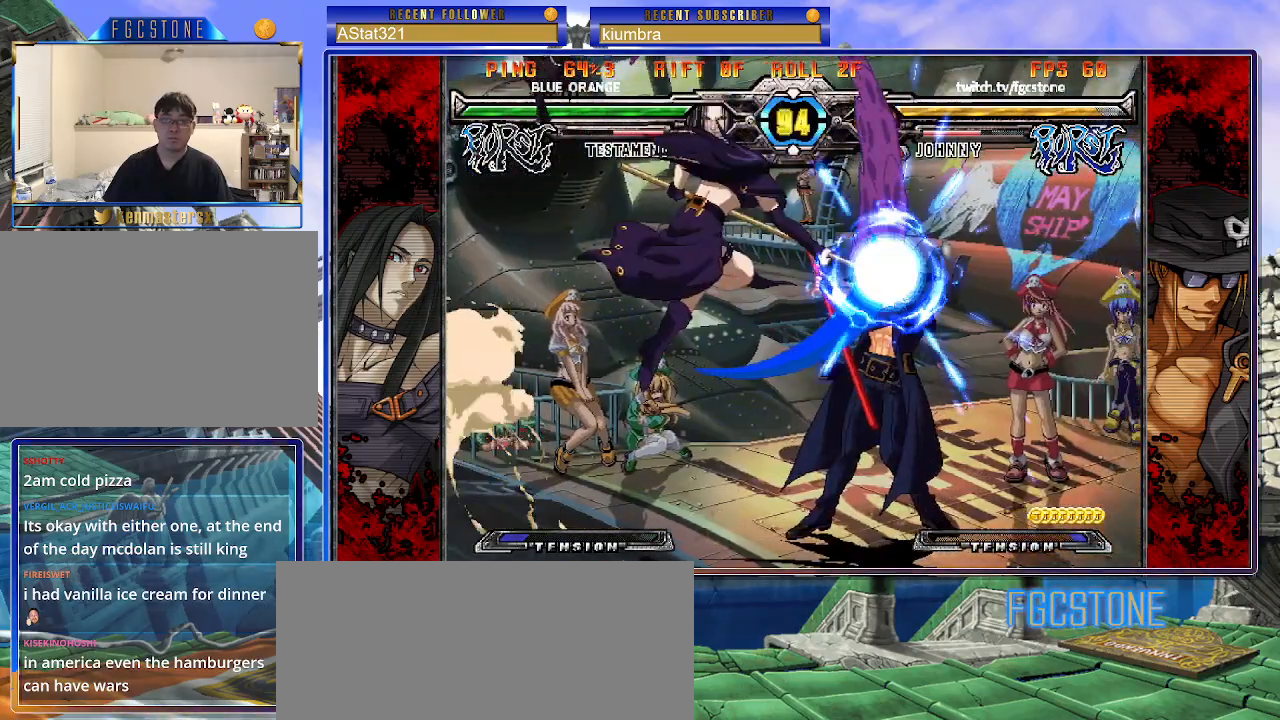
{"buttons": ["HS"], "left_stick": "right", "events": [[267, "K", "down"], [350, "K", "up"], [417, "HS", "down"]]}
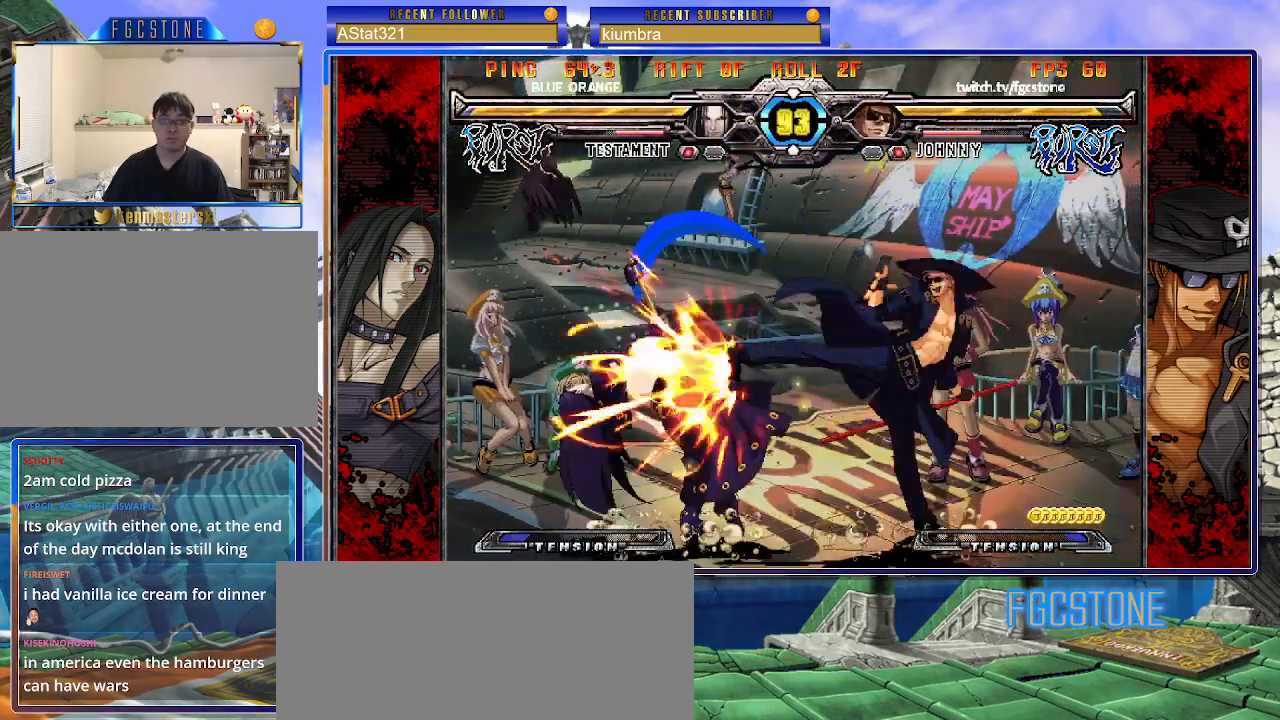
{"buttons": ["K"], "left_stick": "center", "events": [[17, "HS", "up"], [83, "HS", "down"], [167, "HS", "up"], [250, "left_stick", "down"], [350, "left_stick", "left"], [417, "K", "down"], [417, "left_stick", "center"]]}
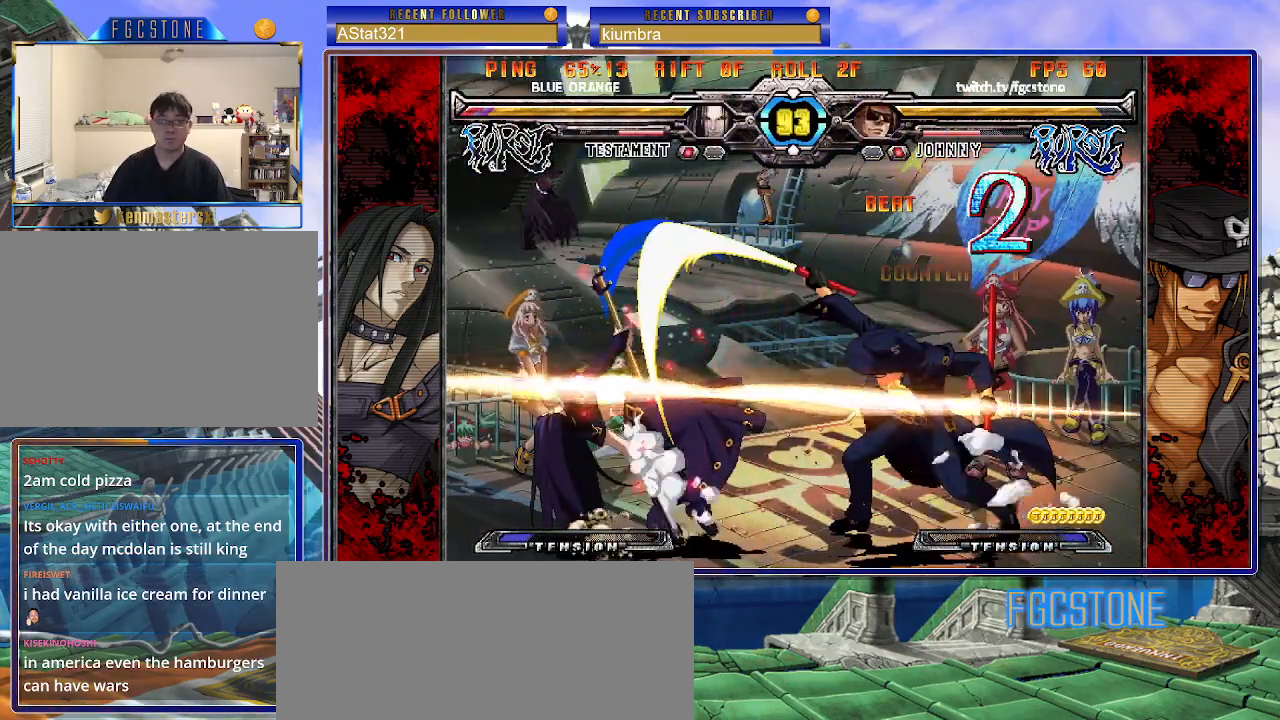
{"buttons": ["HS"], "left_stick": "center", "events": [[83, "HS", "down"], [100, "left_stick", "left"], [117, "HS", "up"], [167, "left_stick", "center"], [233, "left_stick", "left"], [283, "K", "up"], [333, "left_stick", "down"], [417, "left_stick", "left"], [450, "HS", "down"], [467, "left_stick", "center"]]}
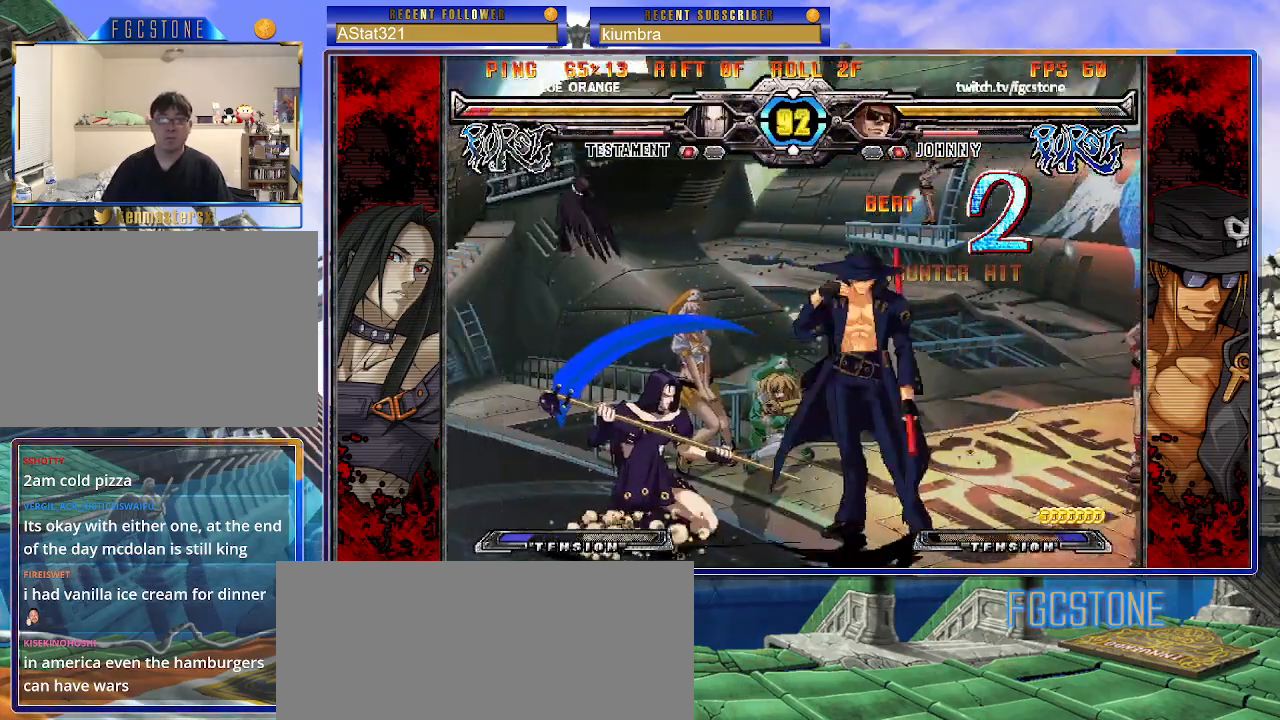
{"buttons": [], "left_stick": "left", "events": [[17, "HS", "up"], [317, "left_stick", "left"]]}
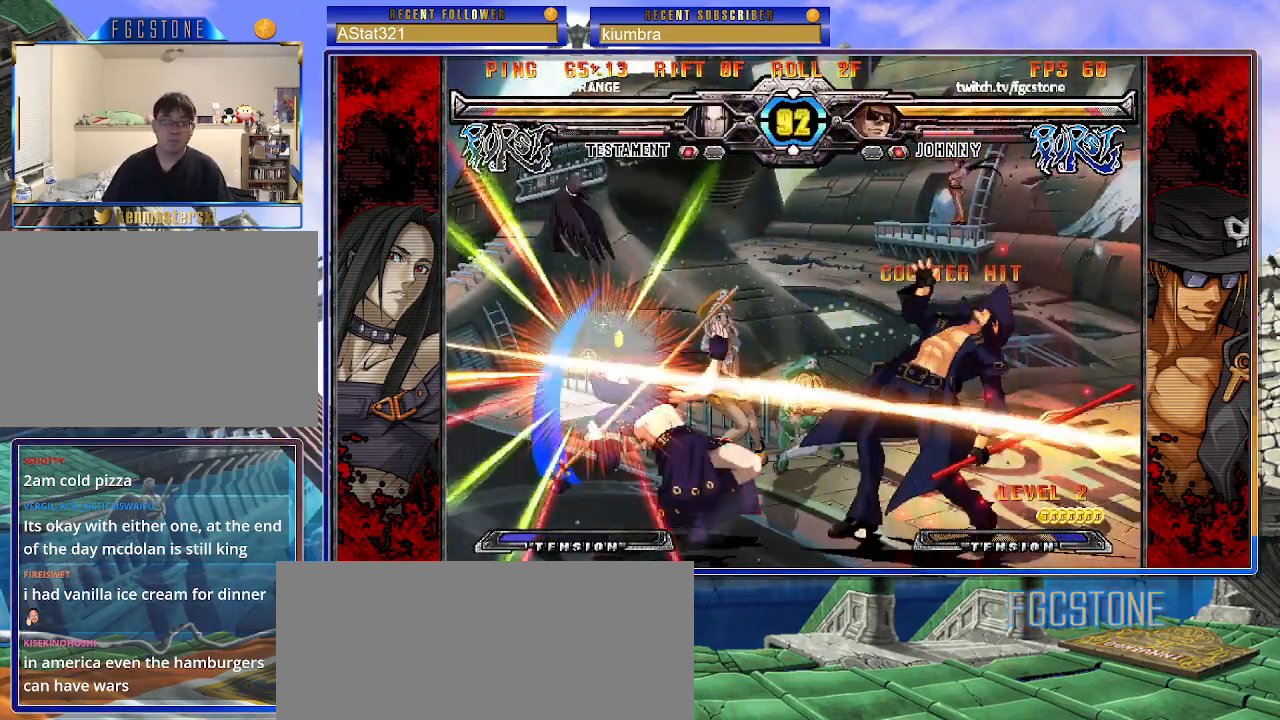
{"buttons": [], "left_stick": "down-left", "events": [[217, "HS", "down"], [317, "HS", "up"], [450, "left_stick", "down-right"], [500, "left_stick", "down-left"]]}
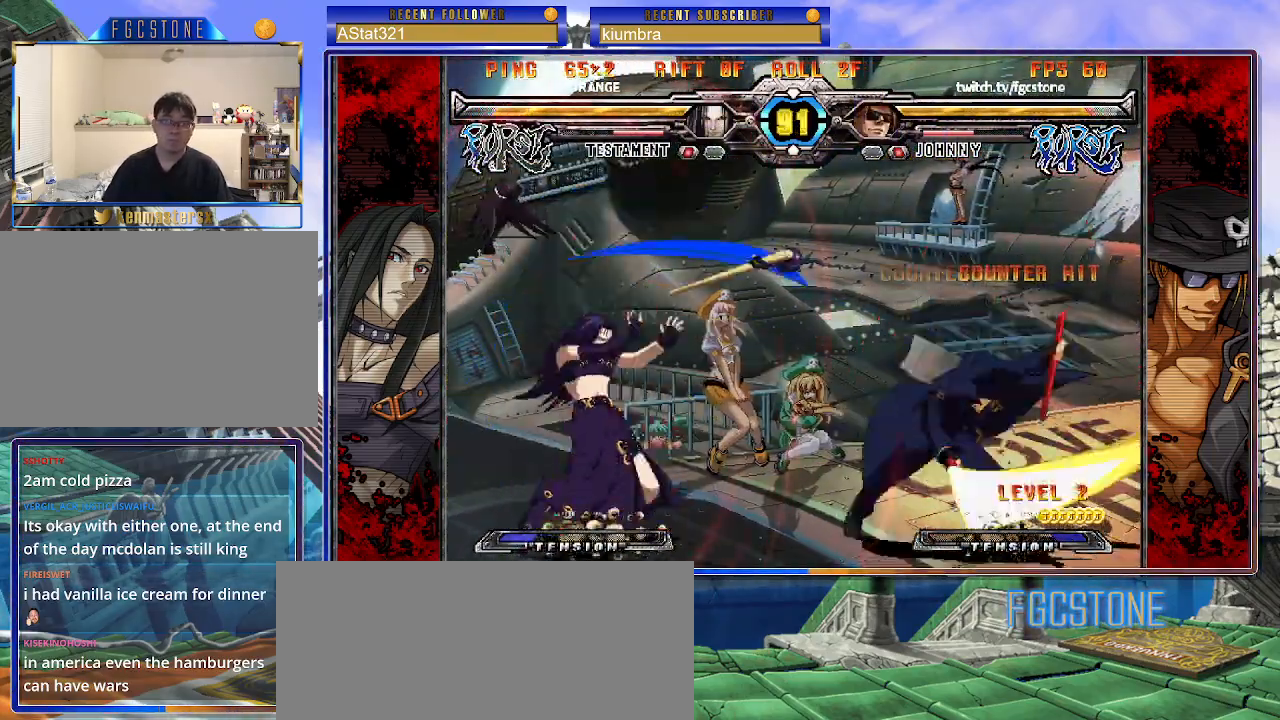
{"buttons": ["K"], "left_stick": "left", "events": [[117, "left_stick", "center"], [133, "K", "down"], [283, "HS", "down"], [333, "HS", "up"], [350, "left_stick", "left"], [417, "left_stick", "center"], [467, "left_stick", "left"]]}
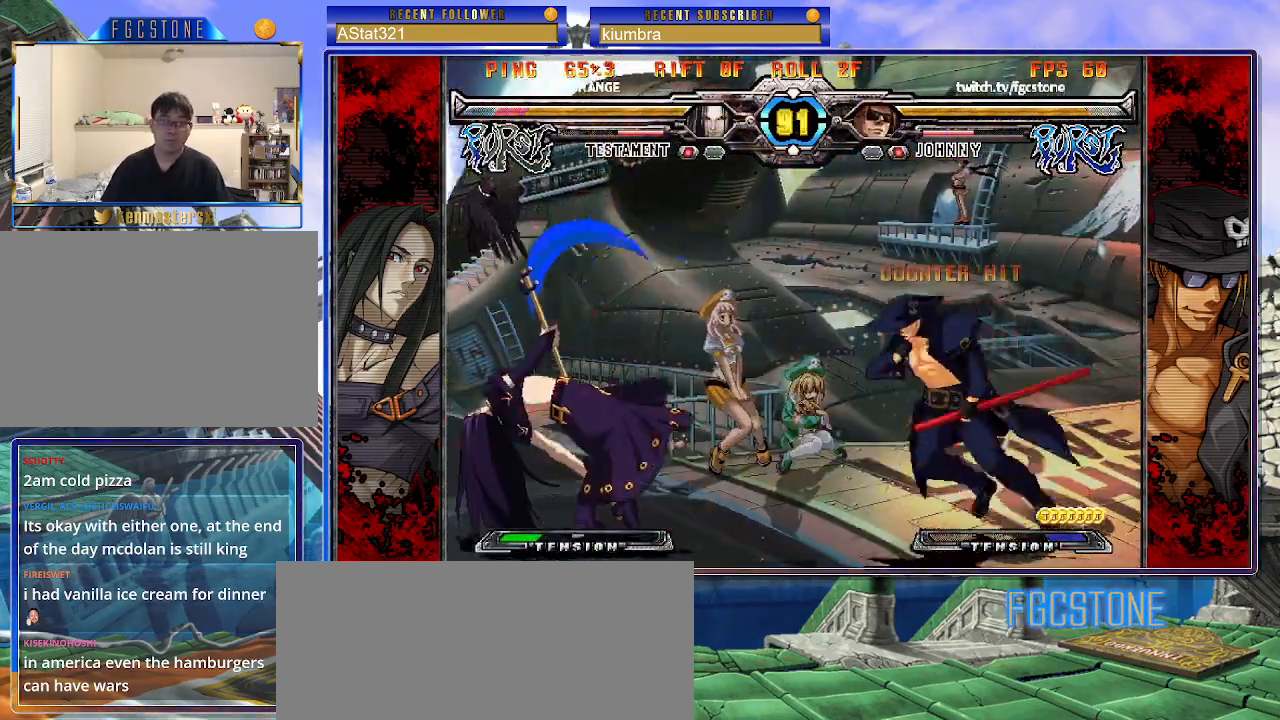
{"buttons": ["K"], "left_stick": "center", "events": [[83, "K", "up"], [133, "left_stick", "center"], [150, "HS", "down"], [267, "HS", "up"], [317, "left_stick", "down-right"], [383, "left_stick", "down-left"], [483, "left_stick", "center"], [500, "K", "down"]]}
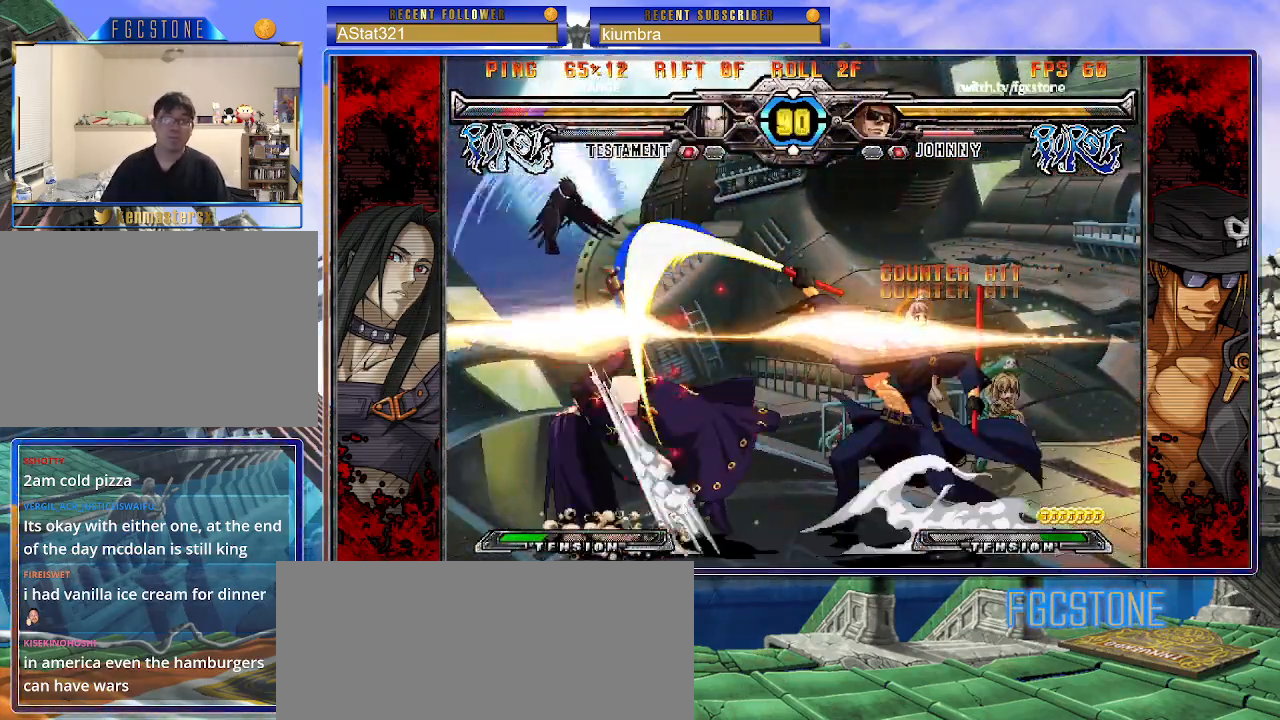
{"buttons": ["K"], "left_stick": "right", "events": [[133, "HS", "down"], [150, "left_stick", "left"], [183, "HS", "up"], [200, "left_stick", "center"], [267, "left_stick", "left"], [383, "K", "up"], [400, "left_stick", "right"], [467, "K", "down"]]}
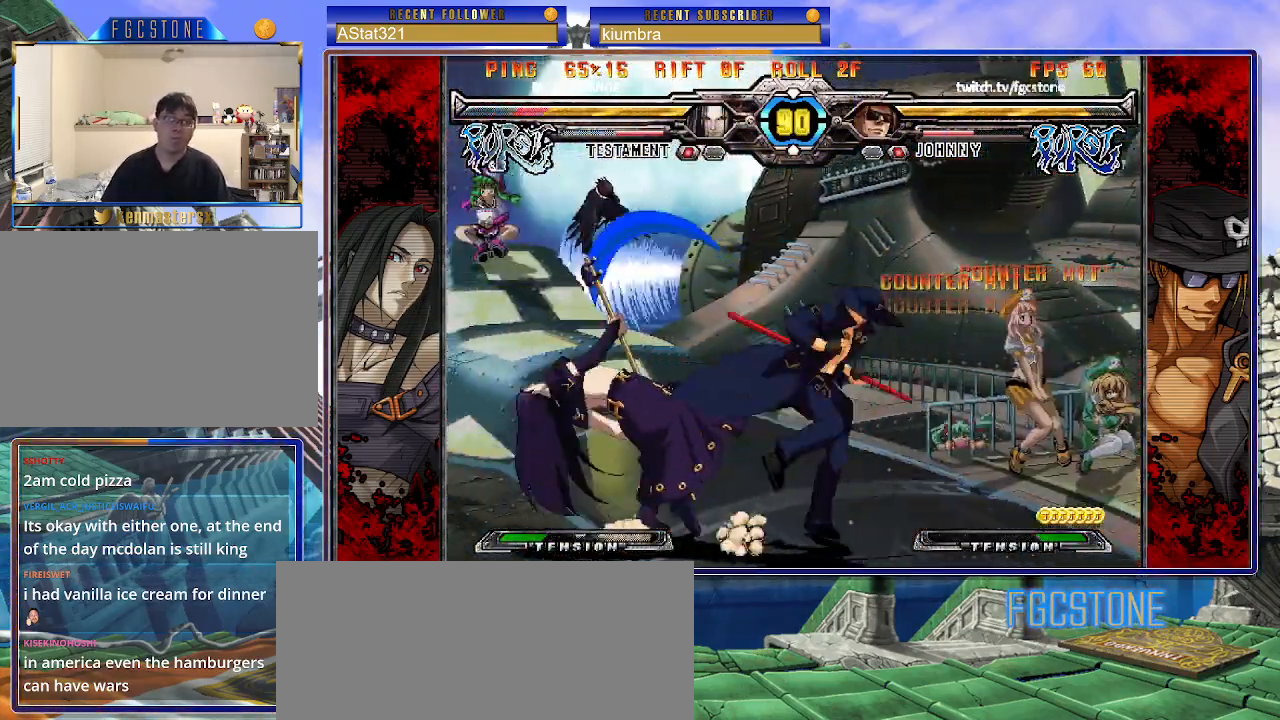
{"buttons": [], "left_stick": "down", "events": [[50, "K", "up"], [117, "HS", "down"], [200, "HS", "up"], [267, "HS", "down"], [367, "HS", "up"], [467, "left_stick", "down"]]}
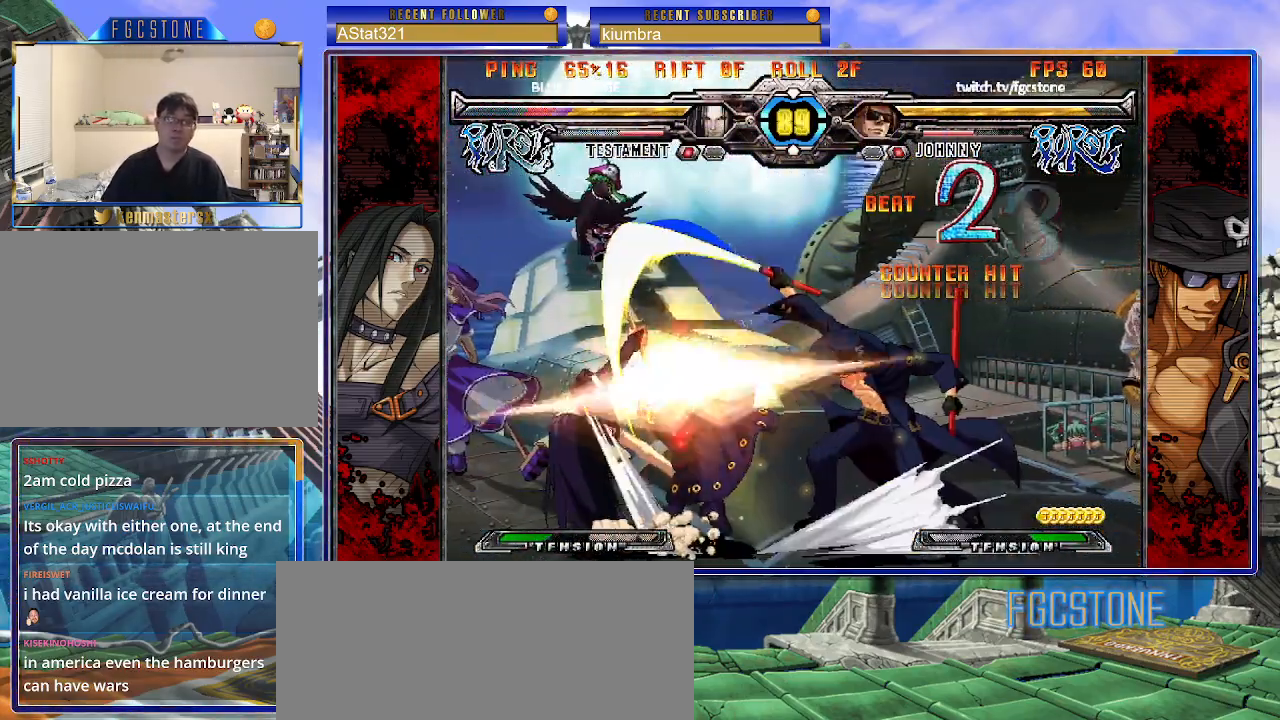
{"buttons": [], "left_stick": "center", "events": [[50, "left_stick", "left"], [100, "left_stick", "center"], [167, "S", "down"], [200, "S", "up"]]}
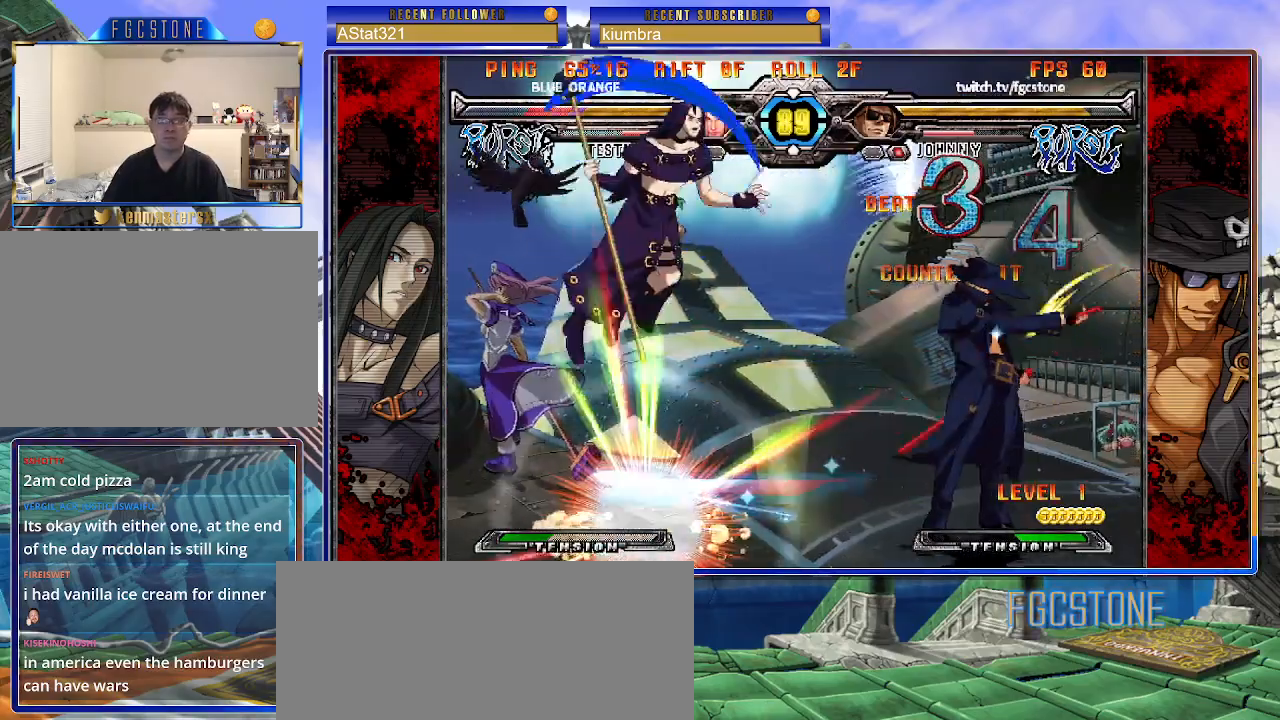
{"buttons": [], "left_stick": "center", "events": [[317, "left_stick", "up-right"], [417, "K", "down"], [467, "left_stick", "center"], [500, "K", "up"]]}
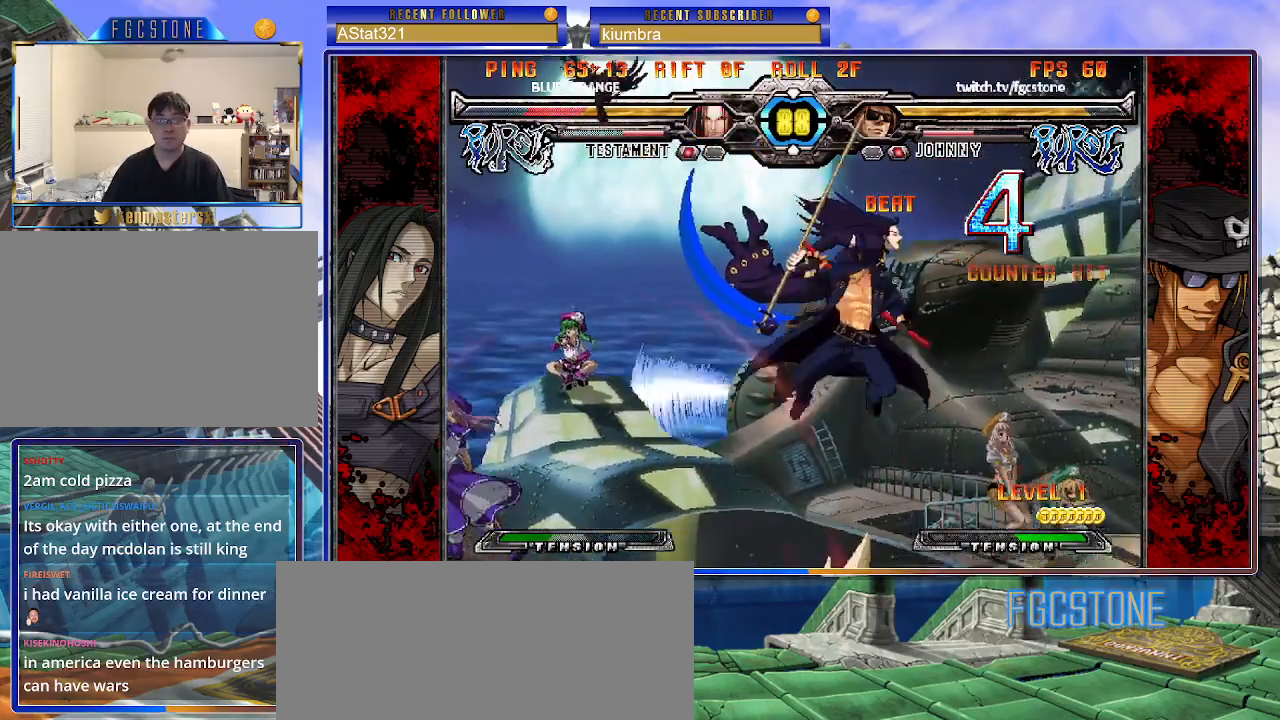
{"buttons": [], "left_stick": "center", "events": [[133, "S", "down"], [200, "S", "up"]]}
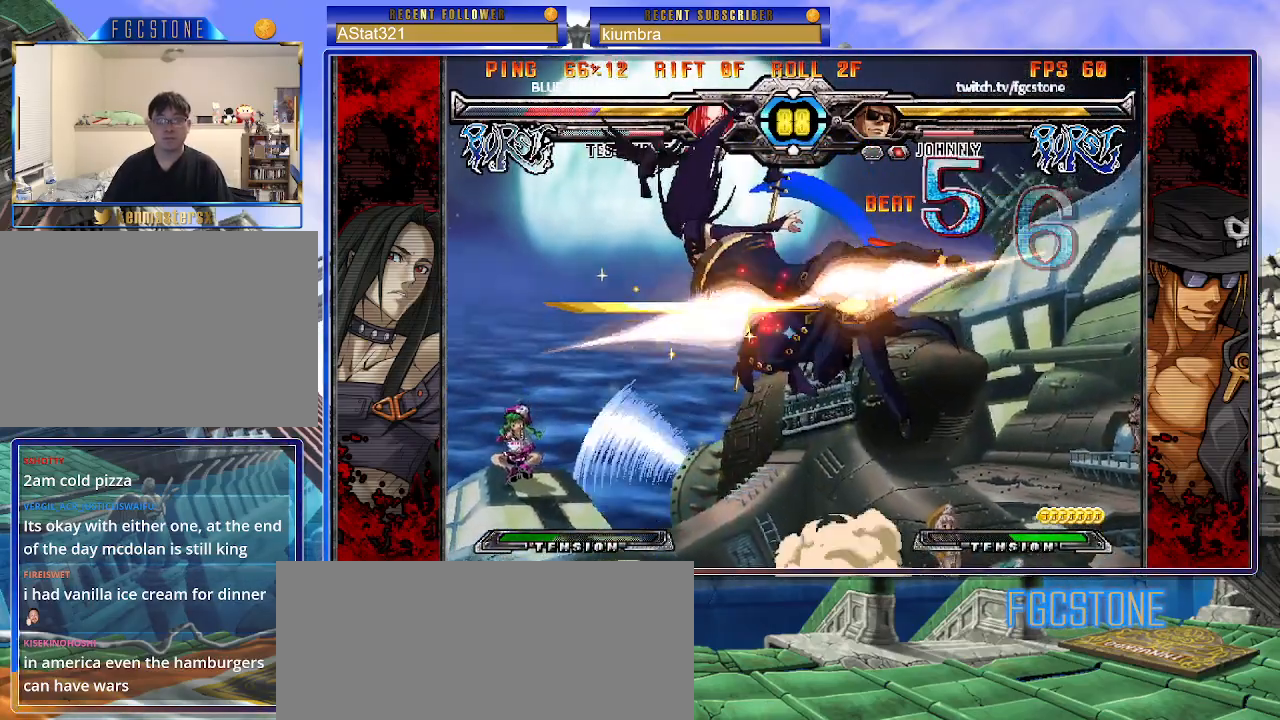
{"buttons": [], "left_stick": "right", "events": [[83, "left_stick", "up-left"], [183, "K", "down"], [267, "K", "up"], [333, "left_stick", "down-left"], [450, "left_stick", "right"]]}
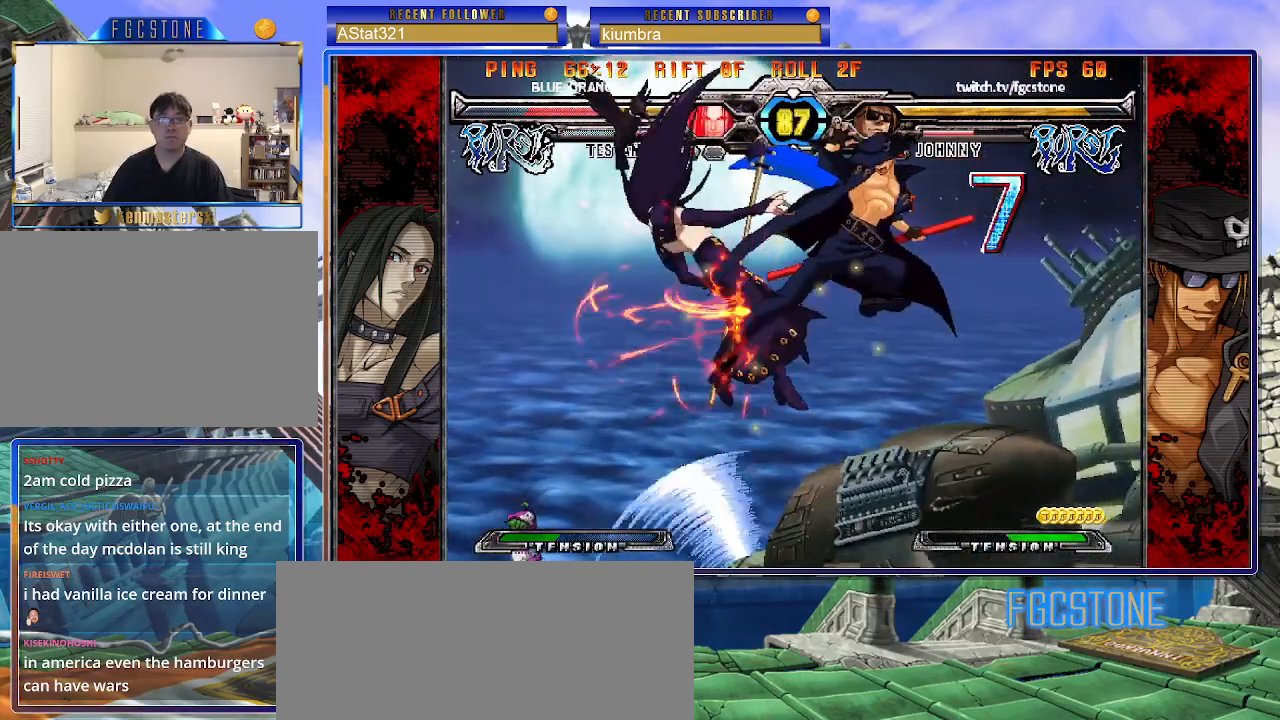
{"buttons": ["S"], "left_stick": "center", "events": [[33, "S", "down"], [50, "left_stick", "center"], [117, "S", "up"], [267, "HS", "down"], [267, "K", "down"], [267, "S", "down"], [283, "K", "up"], [283, "S", "up"], [300, "HS", "up"], [433, "S", "down"]]}
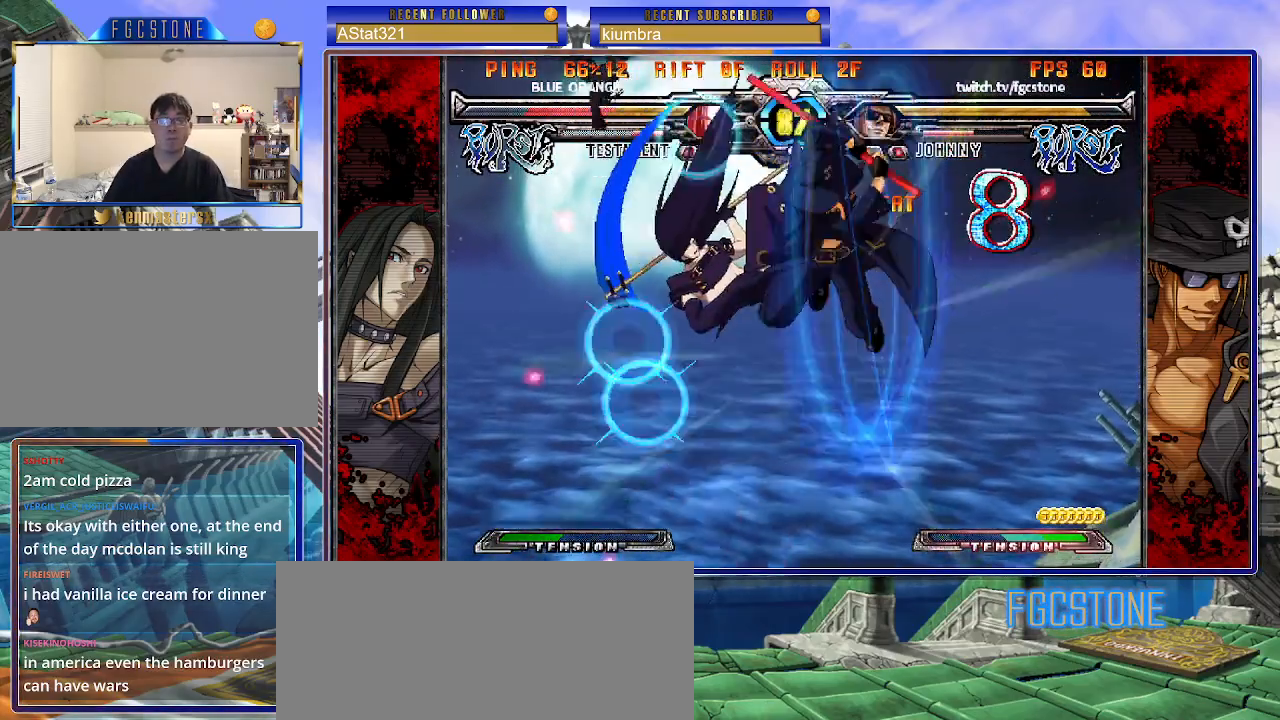
{"buttons": [], "left_stick": "center", "events": [[17, "S", "up"], [250, "left_stick", "up-left"], [350, "K", "down"], [400, "left_stick", "center"], [450, "K", "up"]]}